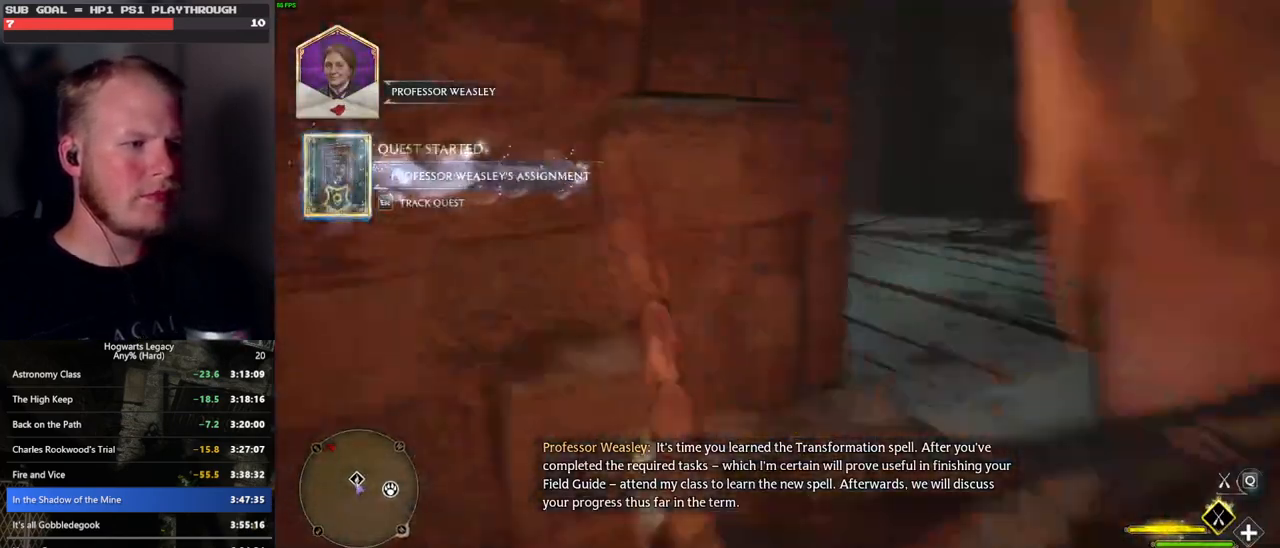
Gameplay with keyboard and mouse; each line is a JSON object with the keys and mouse buttons held at the frame after it. "events" lists presses ("down") and releases ("up") of ".", "/", "0", "1", "2", "3", "4", "5", "6", "7", "8", "9", "a", "alt_l", "alt_r", "b", "backslash", "backspace", "c", "caps_lock", "comma", "ctrl_l", "ctrl_r", "d", "e", "equals", "escape", "f", "f1", "f10", "f11", "f12", "f2", "f3", "f4", "f5", "f6", "f7", "f8", "f9", "g", "h", "i", "j", "k", "l", "lbracket", "m", "minus", "n", "o", "p", "q", "quote", "r", "rbracket", "return", "s", "semicolon", "shift_l", "shift_r", "space", "super", "t", "tab", "tilde", "u", "v", "w", "x", "y", "z", "mouse_left", "mouse_wheel", "mouse_right", "mouse_mb4" and "mouse_mb5" between this image and that frame as [ms after this image, input, new state], when the widget could be followed in between. "mouse_left", "mouse_wheel", "mouse_right", "mouse_mb4", "mouse_mb5" = the "left", "wheel", "right", "mb4", "mb5" buttons of the "mouse" list. No other keys are recorded. "wheel" means that the mouse wheel is clicked or scrolled. Mouse movement is not recorded.
{"keys": ["d", "w"], "mouse": [], "events": [[16, "b", "up"], [83, "ctrl_l", "up"], [250, "d", "down"]]}
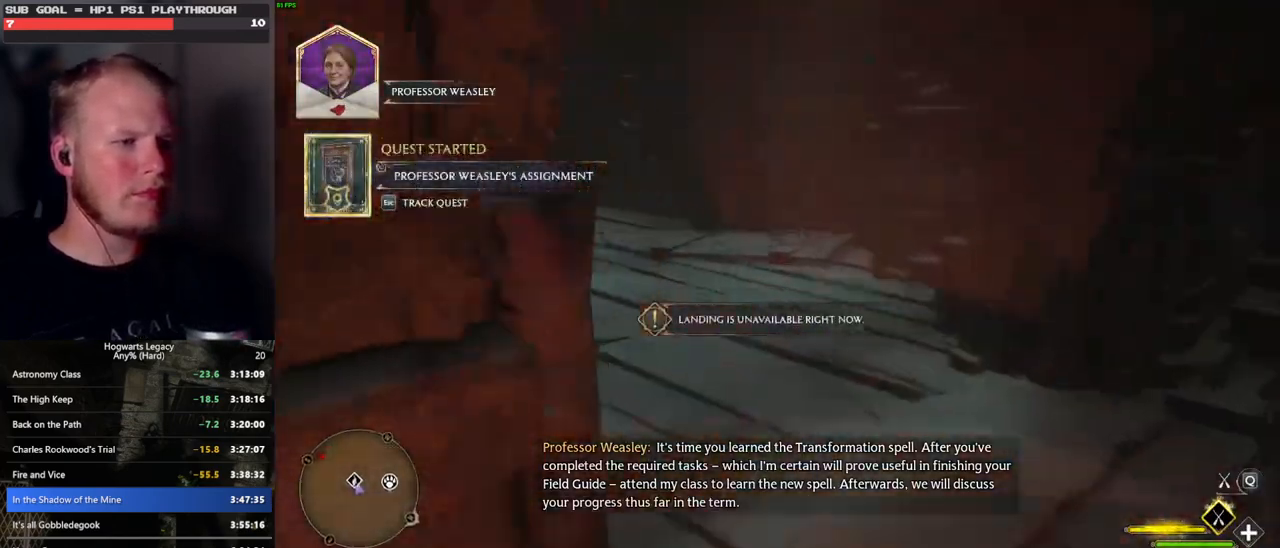
{"keys": ["w"], "mouse": [], "events": [[116, "d", "up"], [150, "b", "down"], [300, "b", "up"], [400, "b", "down"], [483, "b", "up"]]}
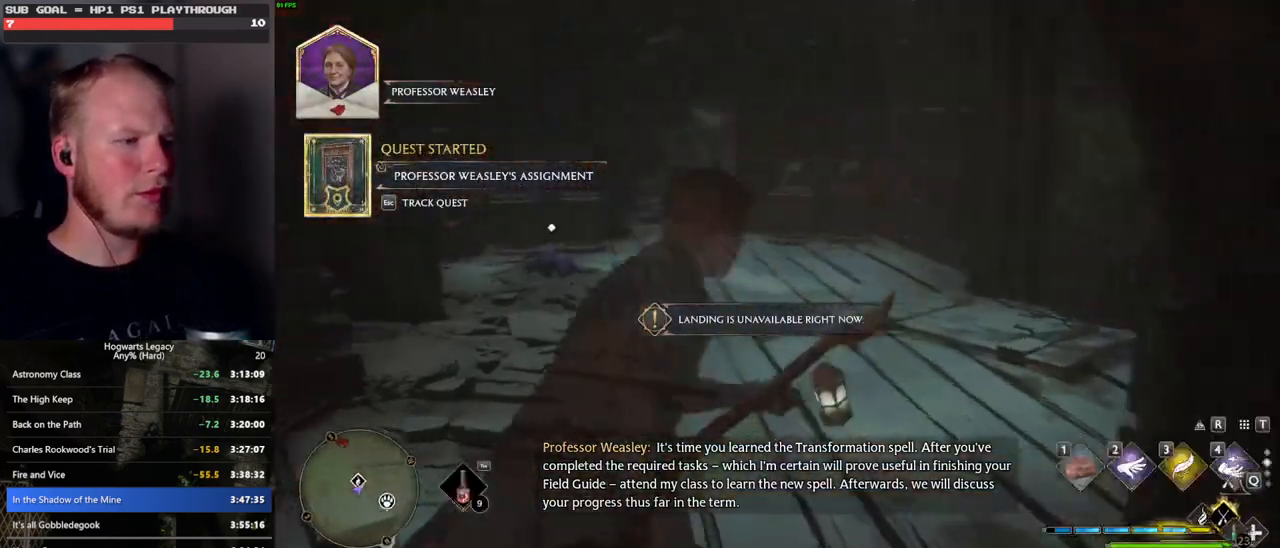
{"keys": ["w"], "mouse": [], "events": []}
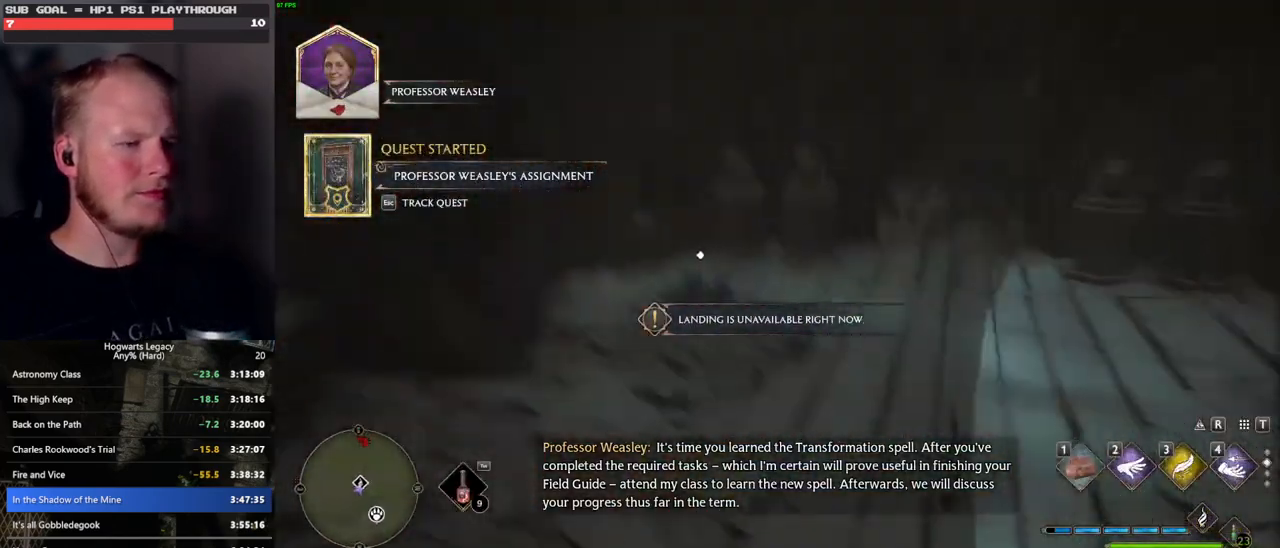
{"keys": ["w"], "mouse": [], "events": []}
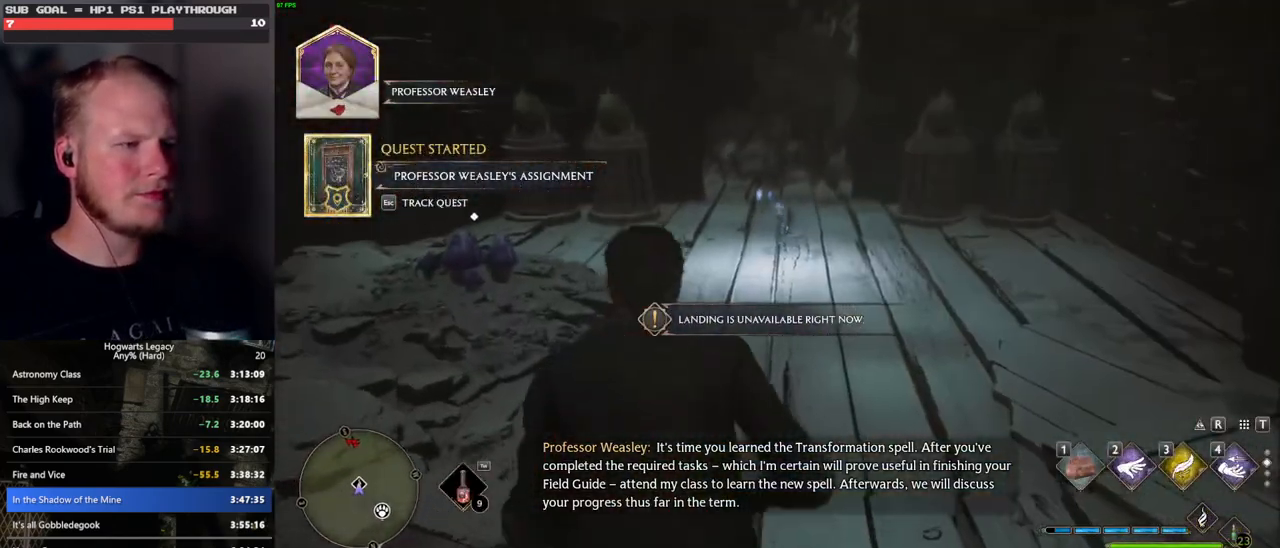
{"keys": ["w"], "mouse": [], "events": [[316, "shift_l", "down"], [450, "shift_l", "up"]]}
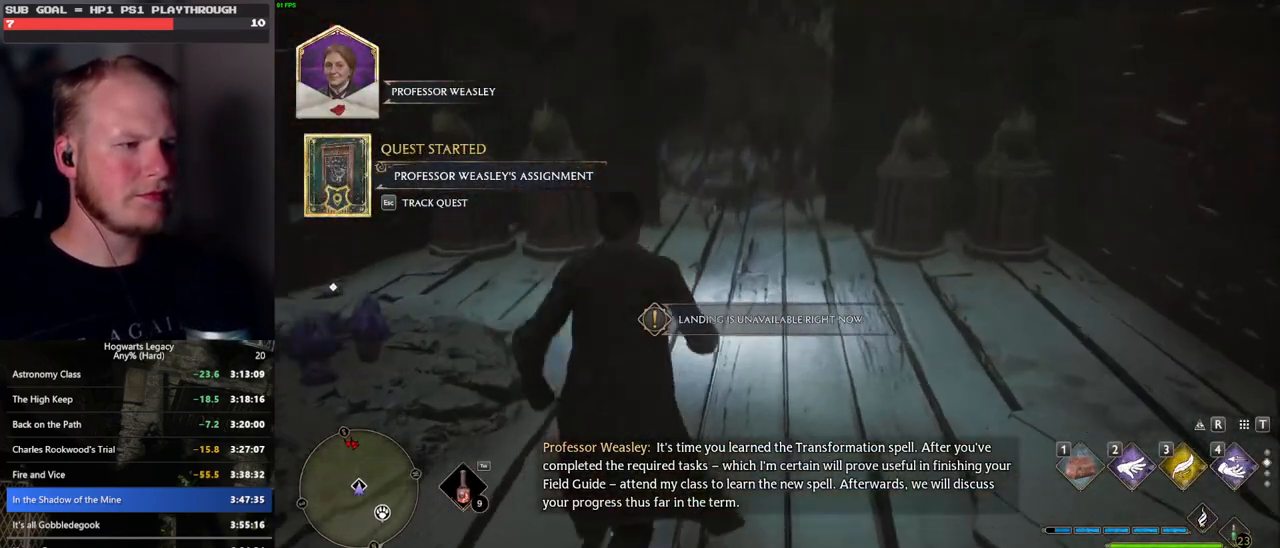
{"keys": ["f"], "mouse": [], "events": [[316, "f", "down"], [316, "w", "up"], [400, "f", "up"], [483, "f", "down"]]}
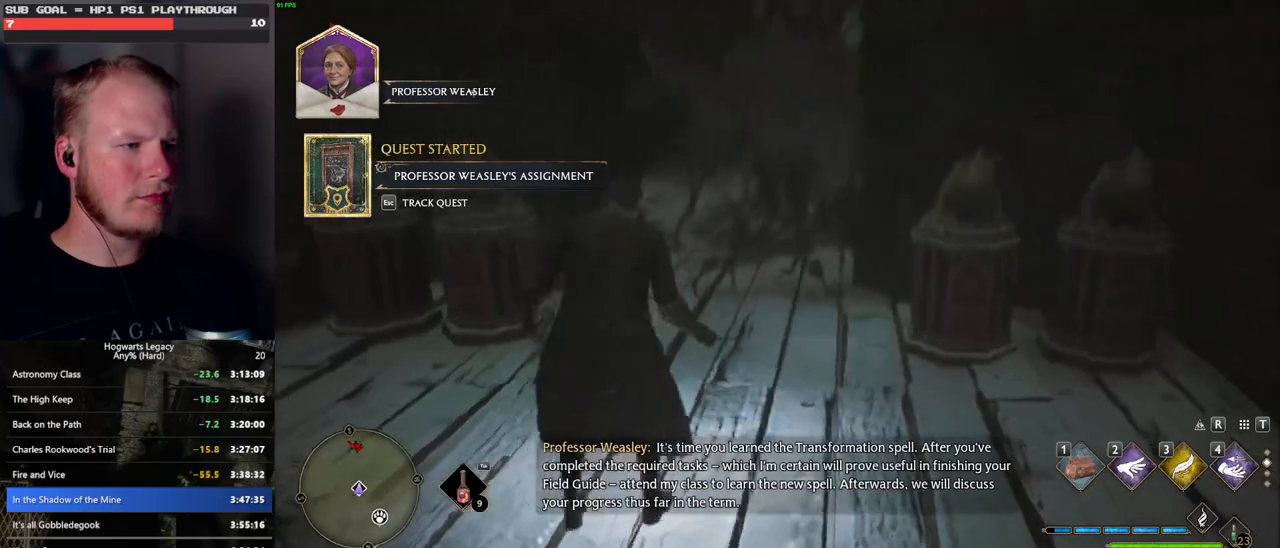
{"keys": [], "mouse": [], "events": [[66, "f", "up"], [150, "f", "down"], [216, "f", "up"]]}
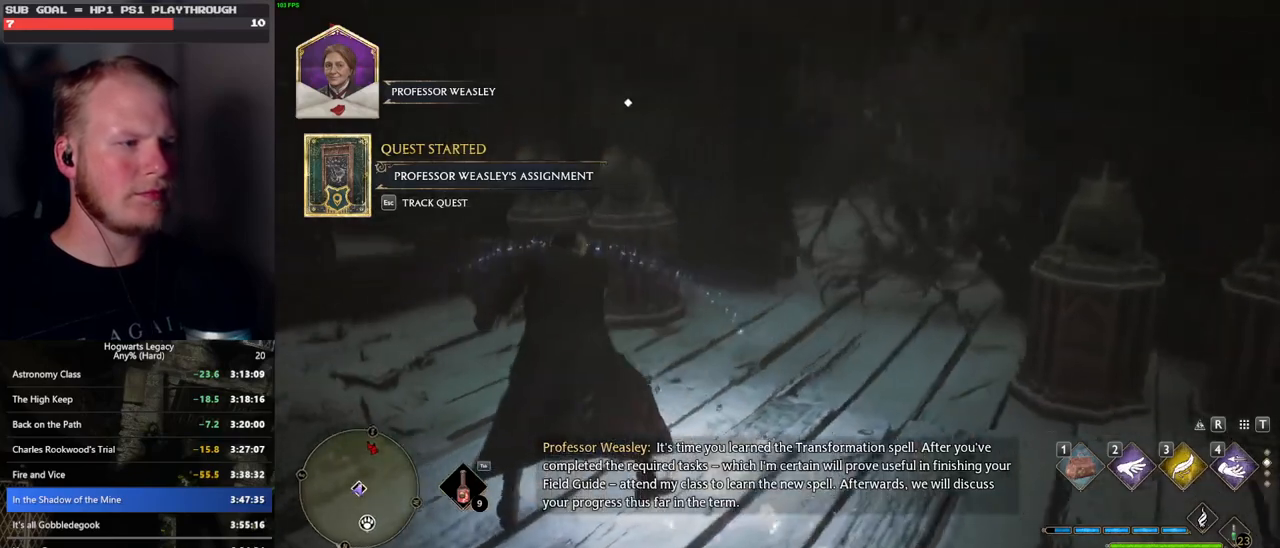
{"keys": [], "mouse": [], "events": []}
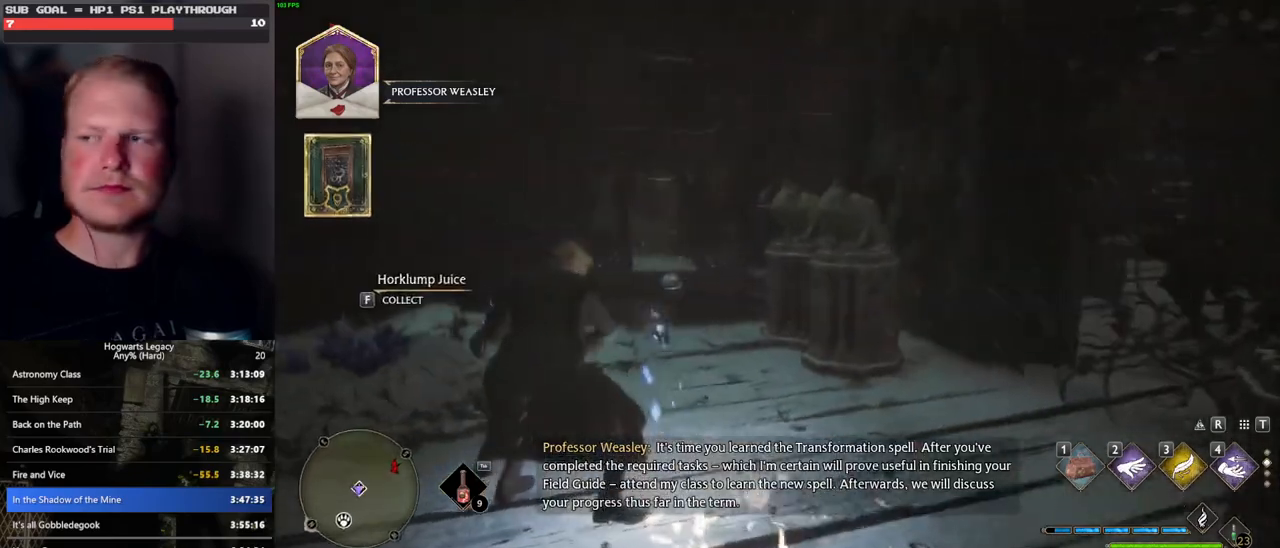
{"keys": [], "mouse": [], "events": []}
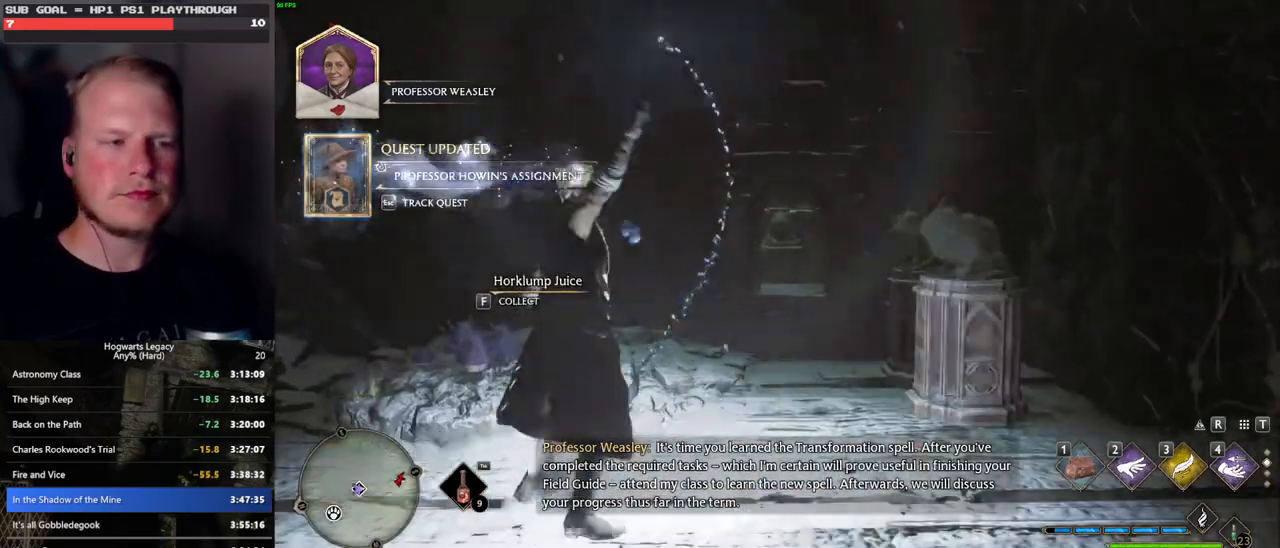
{"keys": ["d", "w"], "mouse": [], "events": [[283, "w", "down"], [300, "d", "down"]]}
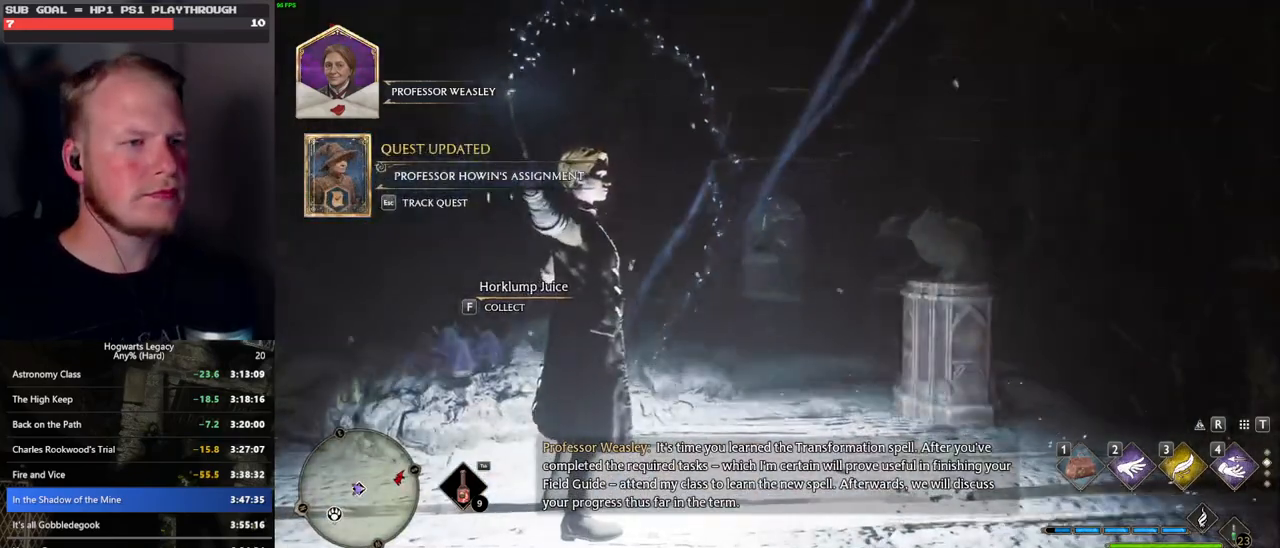
{"keys": ["d", "w"], "mouse": [], "events": []}
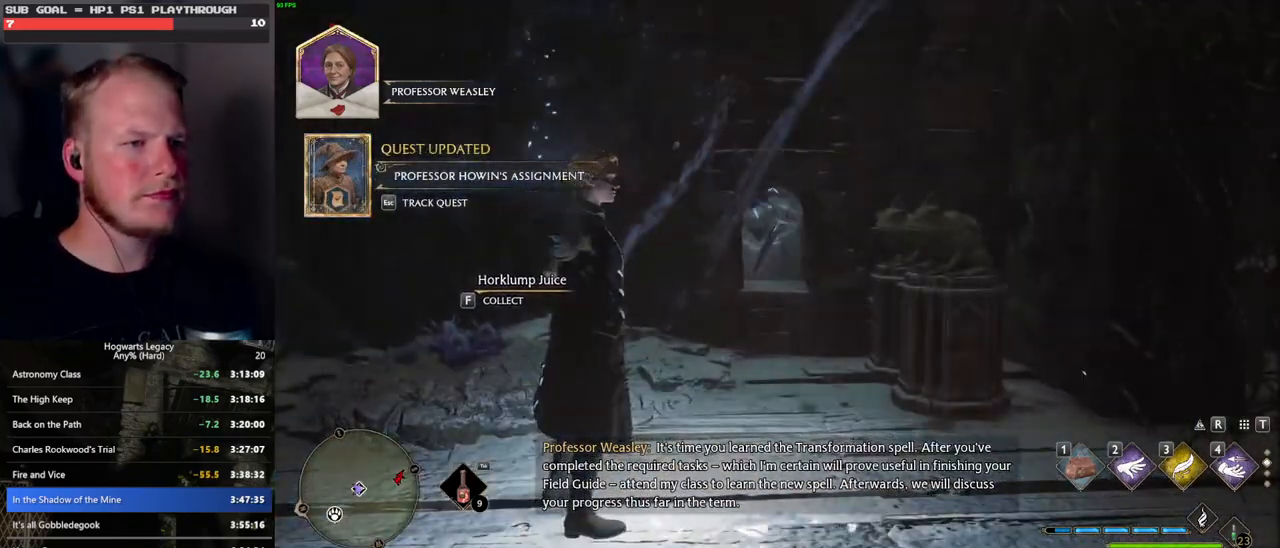
{"keys": ["f"], "mouse": [], "events": [[400, "w", "up"], [416, "d", "up"], [500, "f", "down"]]}
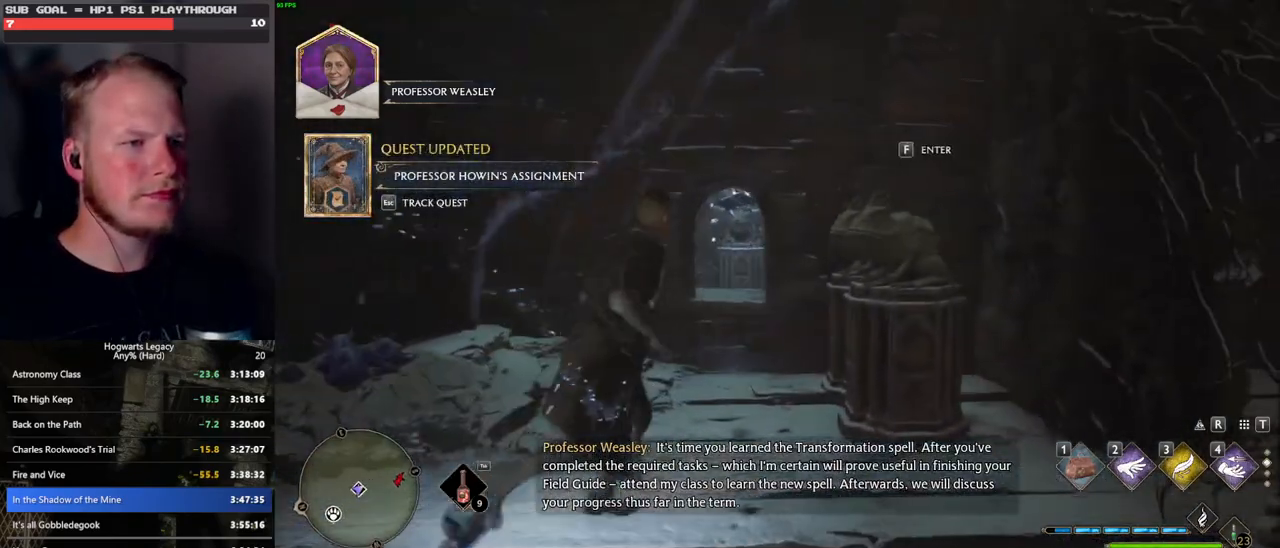
{"keys": [], "mouse": [], "events": [[83, "f", "up"], [166, "f", "down"], [250, "f", "up"]]}
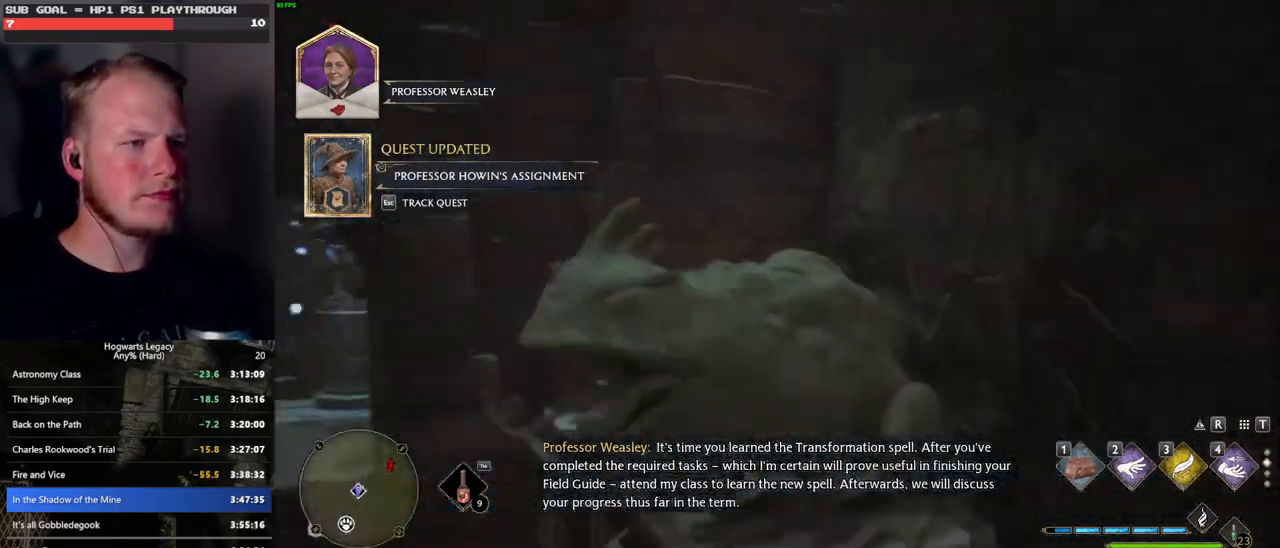
{"keys": [], "mouse": [], "events": []}
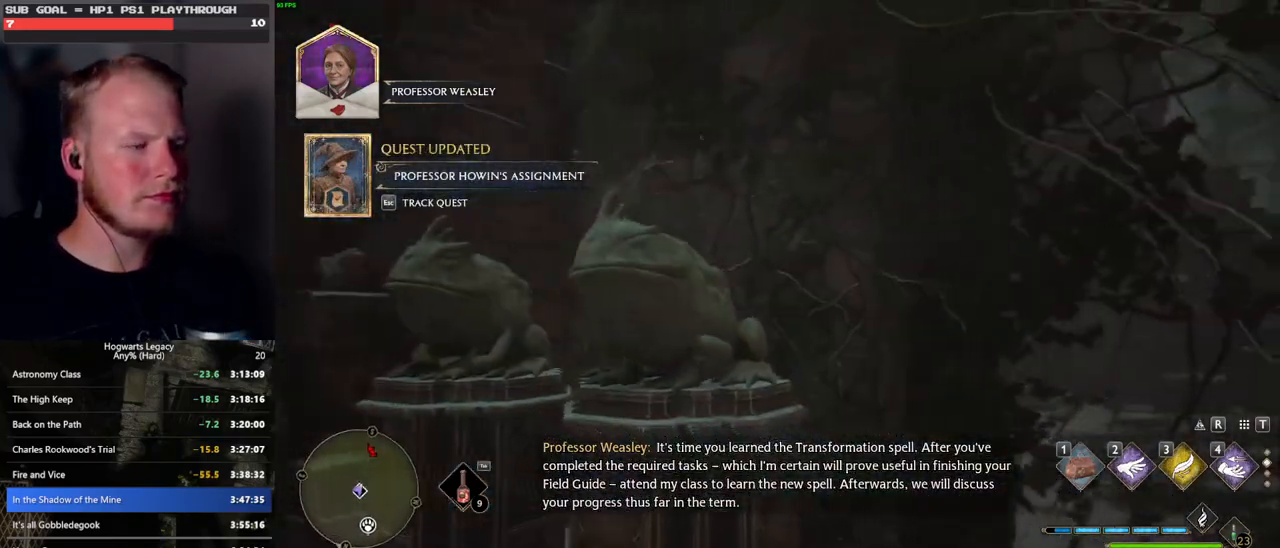
{"keys": [], "mouse": [], "events": []}
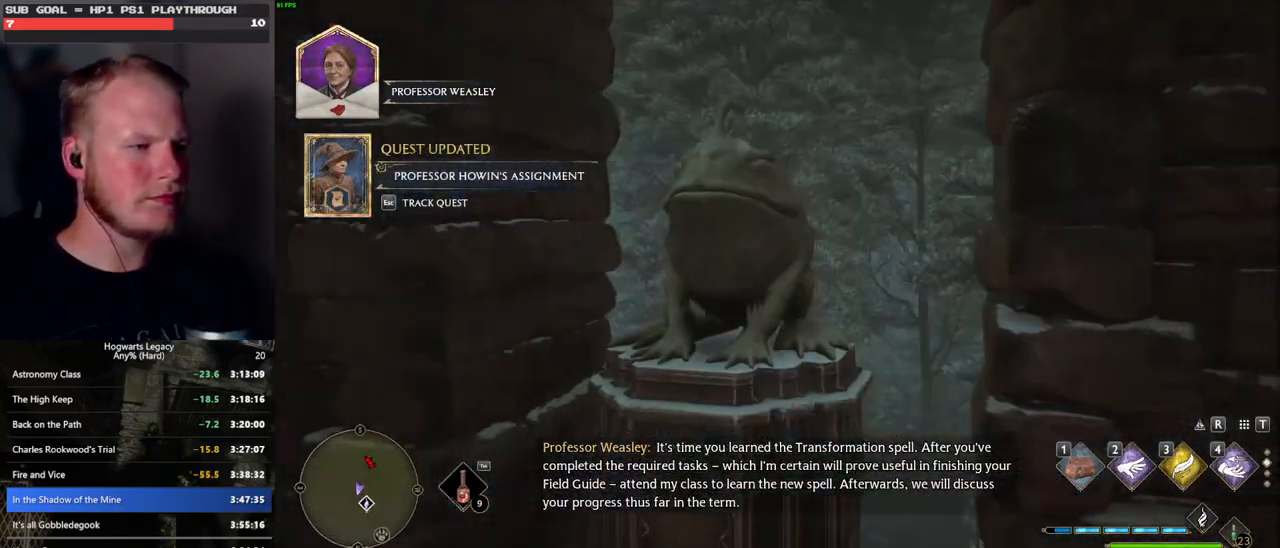
{"keys": ["s"], "mouse": [], "events": [[50, "s", "down"], [66, "a", "down"], [400, "a", "up"]]}
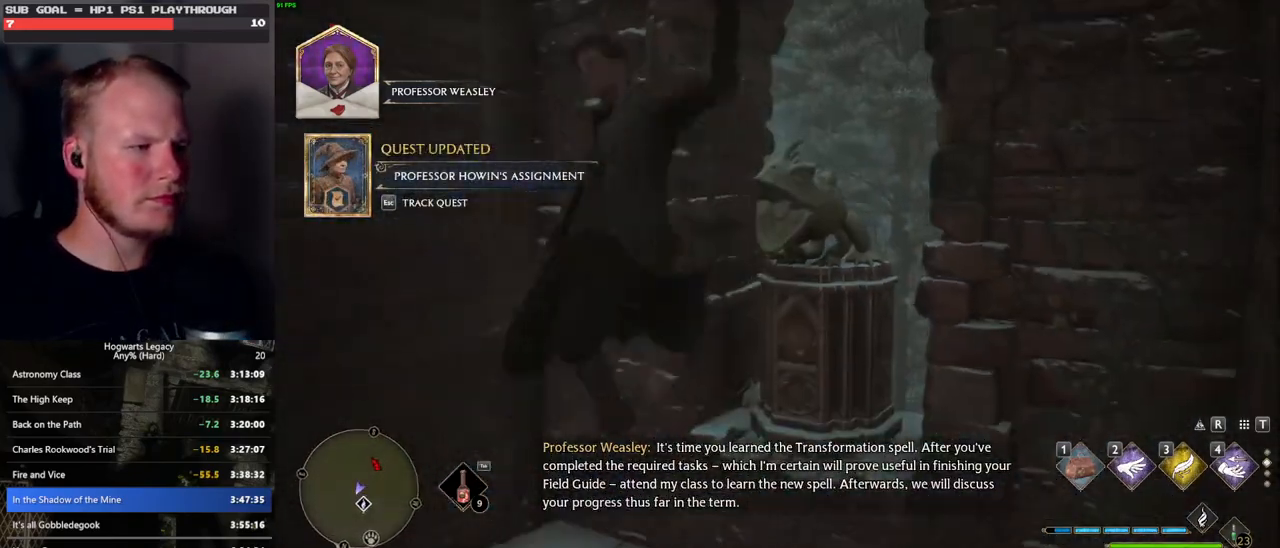
{"keys": ["s", "space"], "mouse": [], "events": [[483, "space", "down"]]}
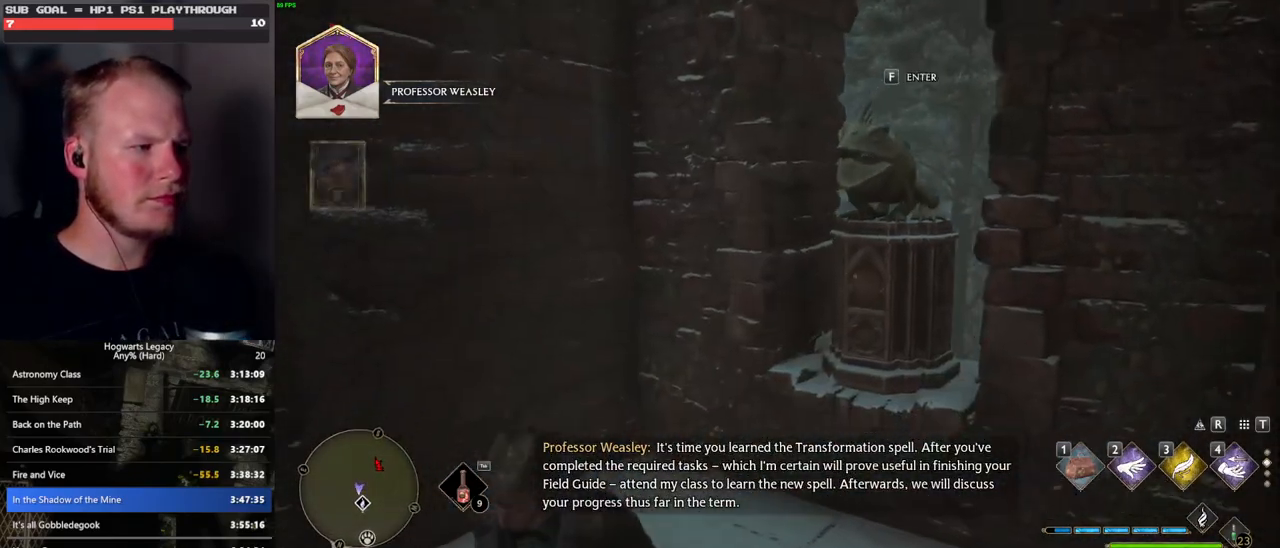
{"keys": ["a"], "mouse": [], "events": [[66, "space", "up"], [150, "a", "down"], [300, "s", "up"]]}
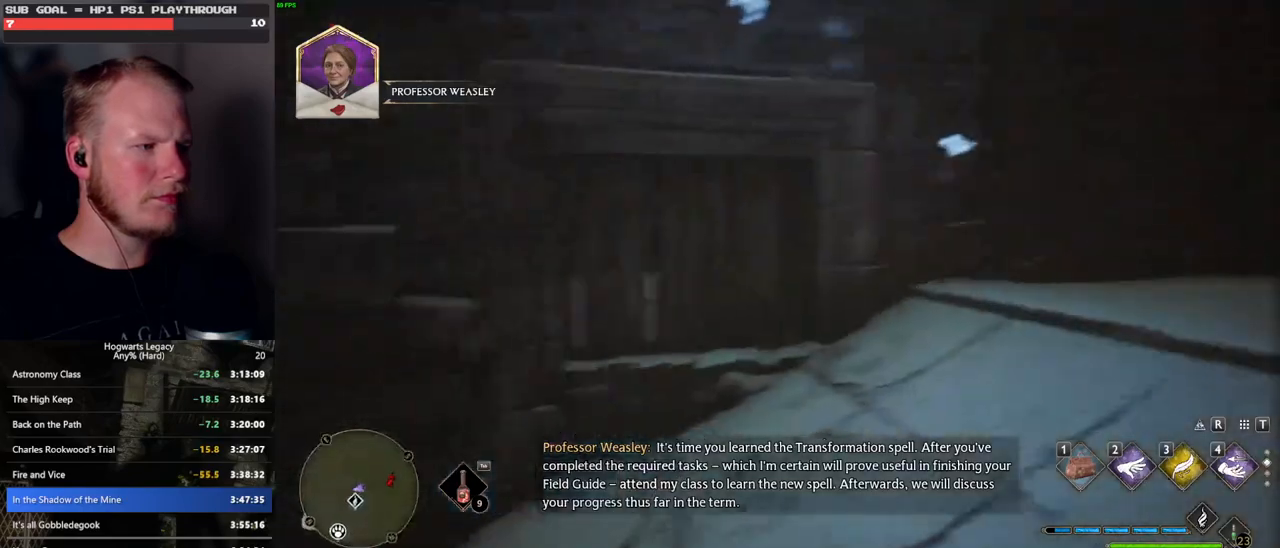
{"keys": ["a", "w"], "mouse": [], "events": [[200, "w", "down"], [366, "w", "up"], [466, "w", "down"]]}
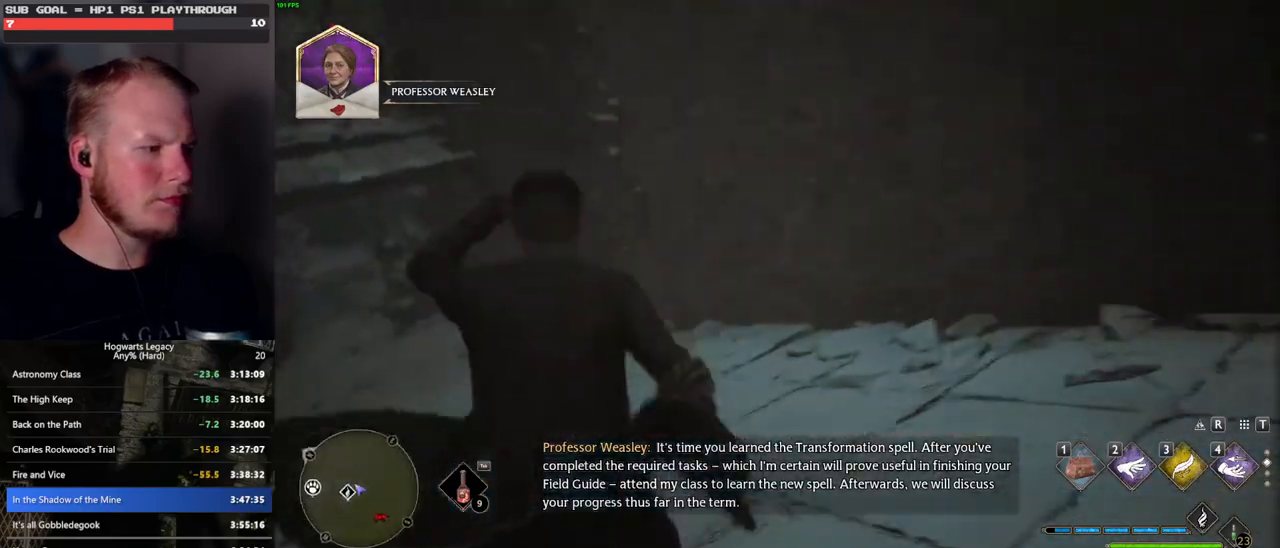
{"keys": ["w"], "mouse": [], "events": [[150, "a", "up"]]}
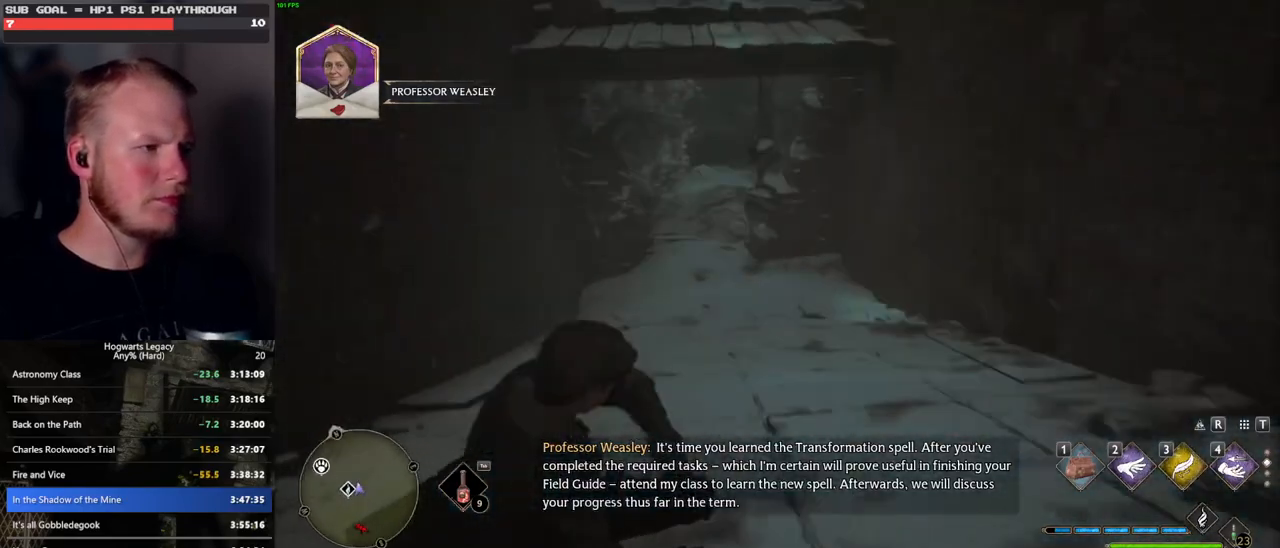
{"keys": ["w"], "mouse": [], "events": []}
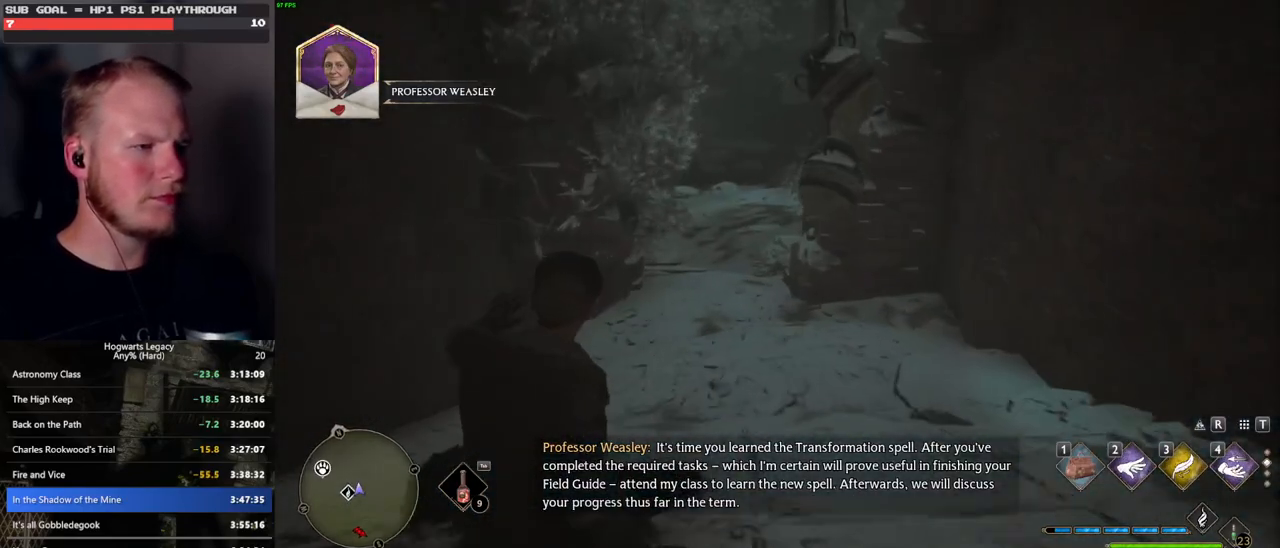
{"keys": ["w"], "mouse": [], "events": []}
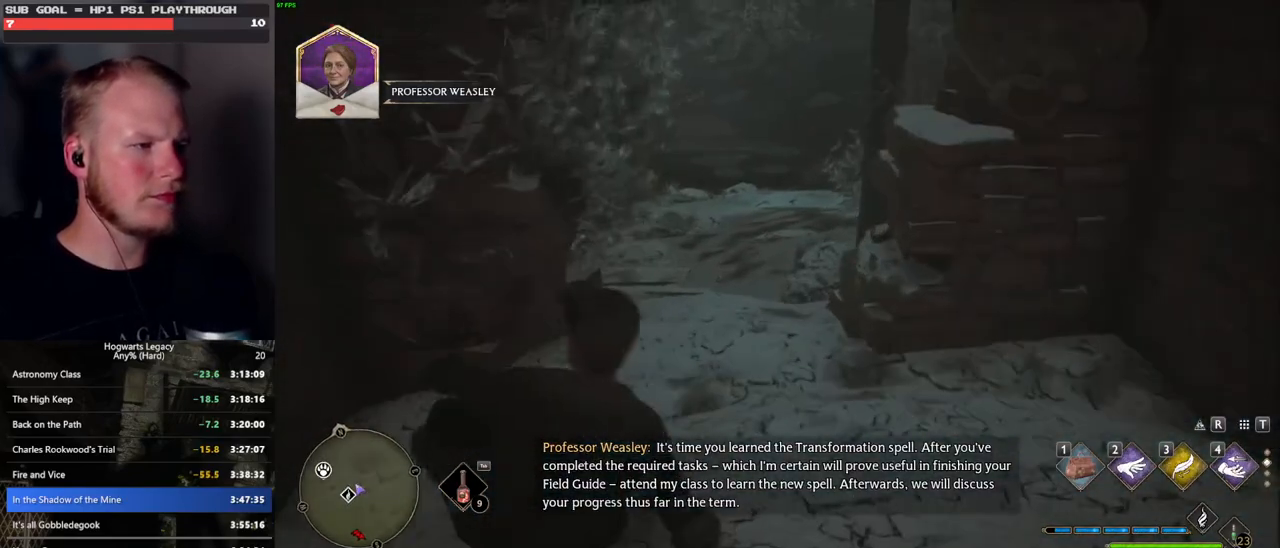
{"keys": ["d", "w"], "mouse": [], "events": [[483, "d", "down"]]}
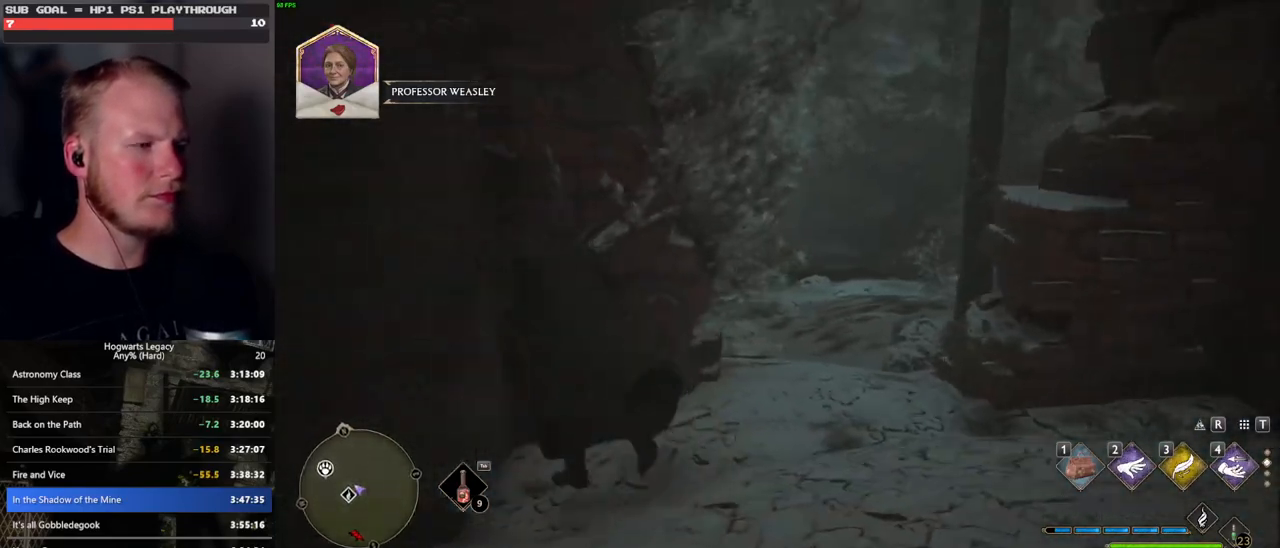
{"keys": ["d", "w"], "mouse": [], "events": [[300, "w", "up"], [316, "w", "down"]]}
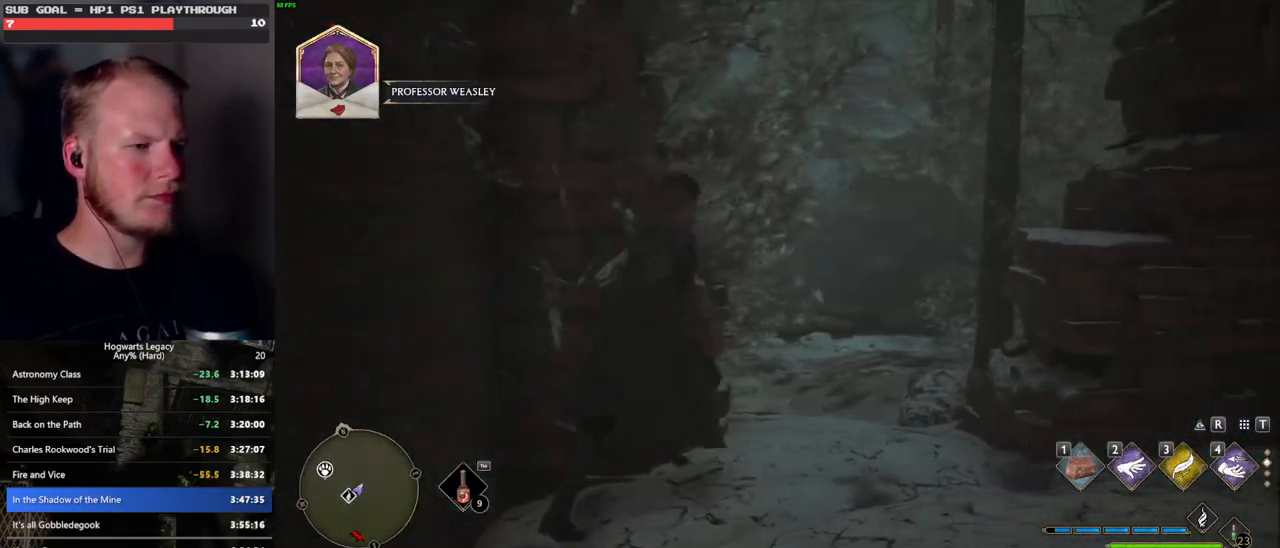
{"keys": ["tab", "w"], "mouse": [], "events": [[100, "d", "up"], [433, "tab", "down"]]}
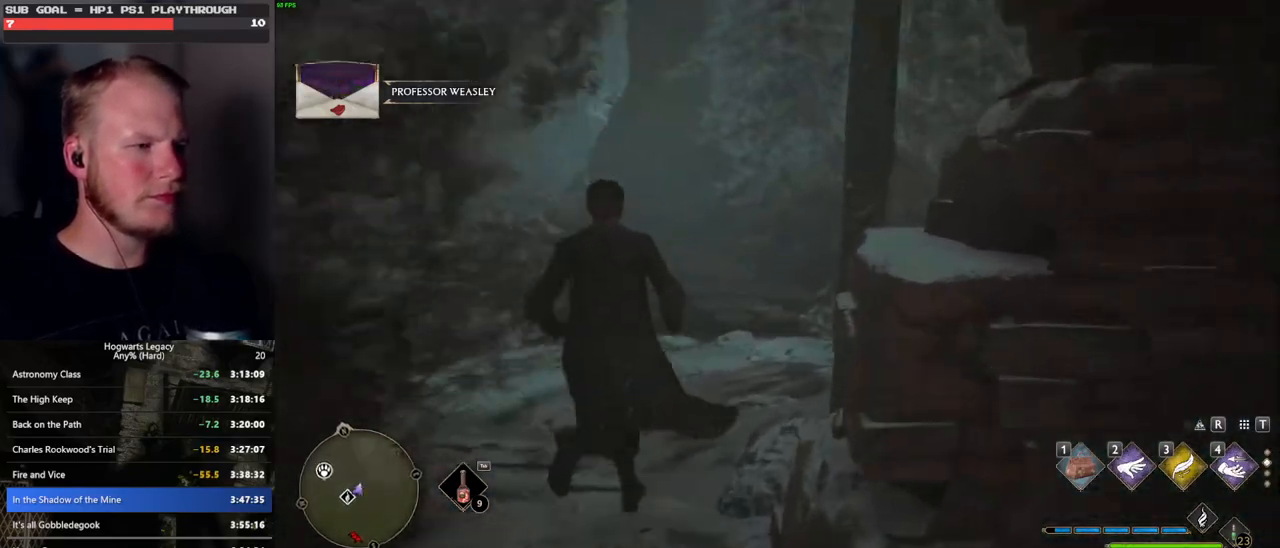
{"keys": ["3", "tab"], "mouse": [], "events": [[83, "w", "up"], [450, "3", "down"]]}
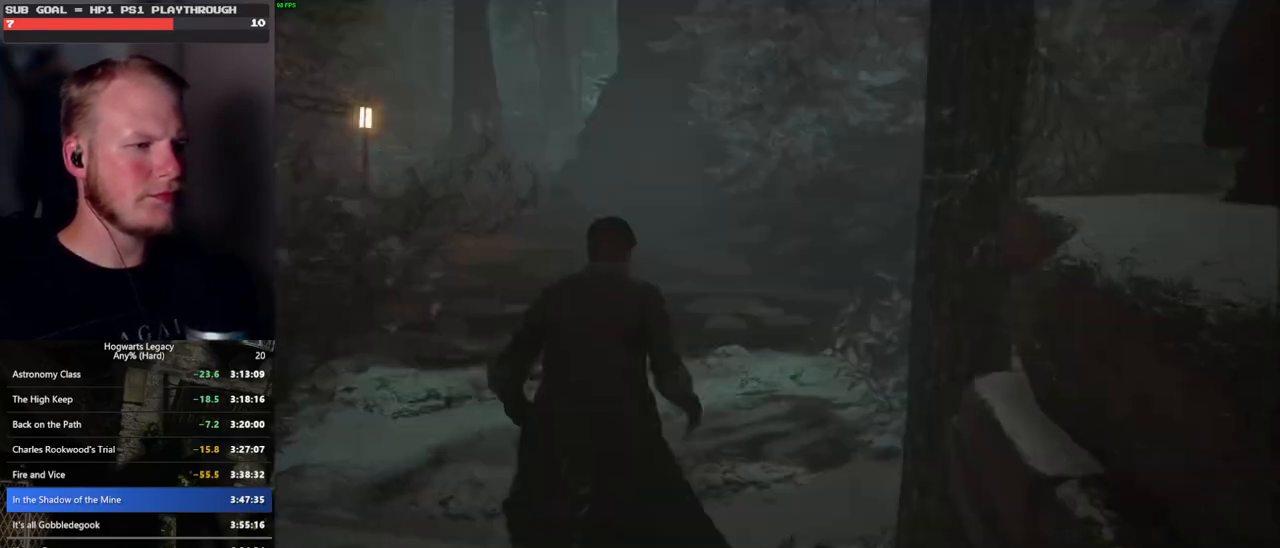
{"keys": ["w"], "mouse": [], "events": [[50, "3", "up"], [200, "tab", "up"], [283, "w", "down"]]}
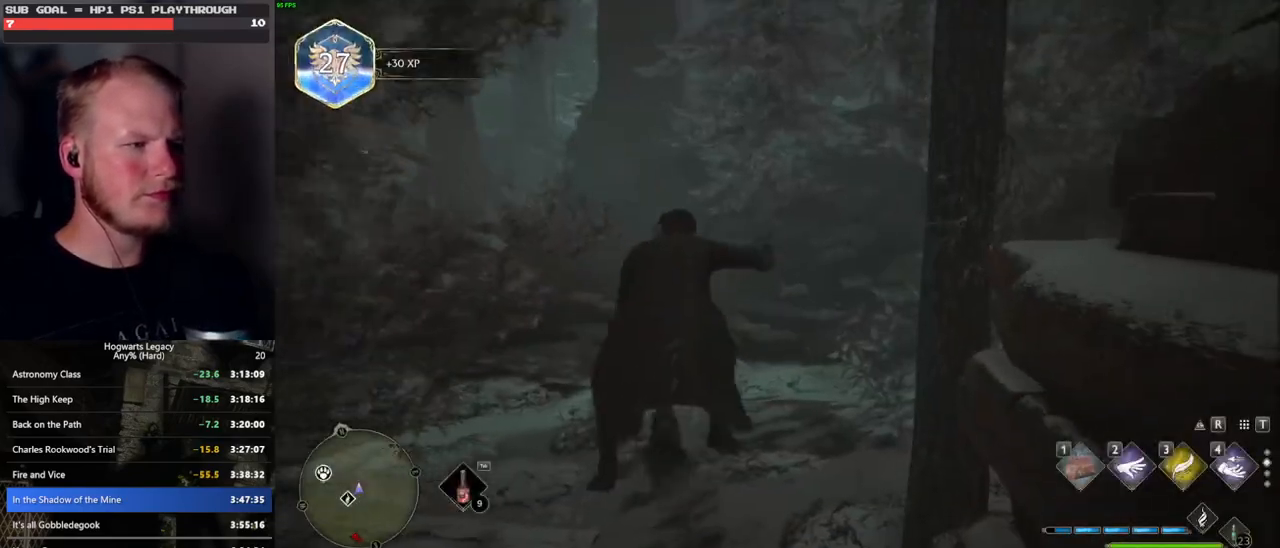
{"keys": ["space", "w"], "mouse": [], "events": [[300, "space", "down"]]}